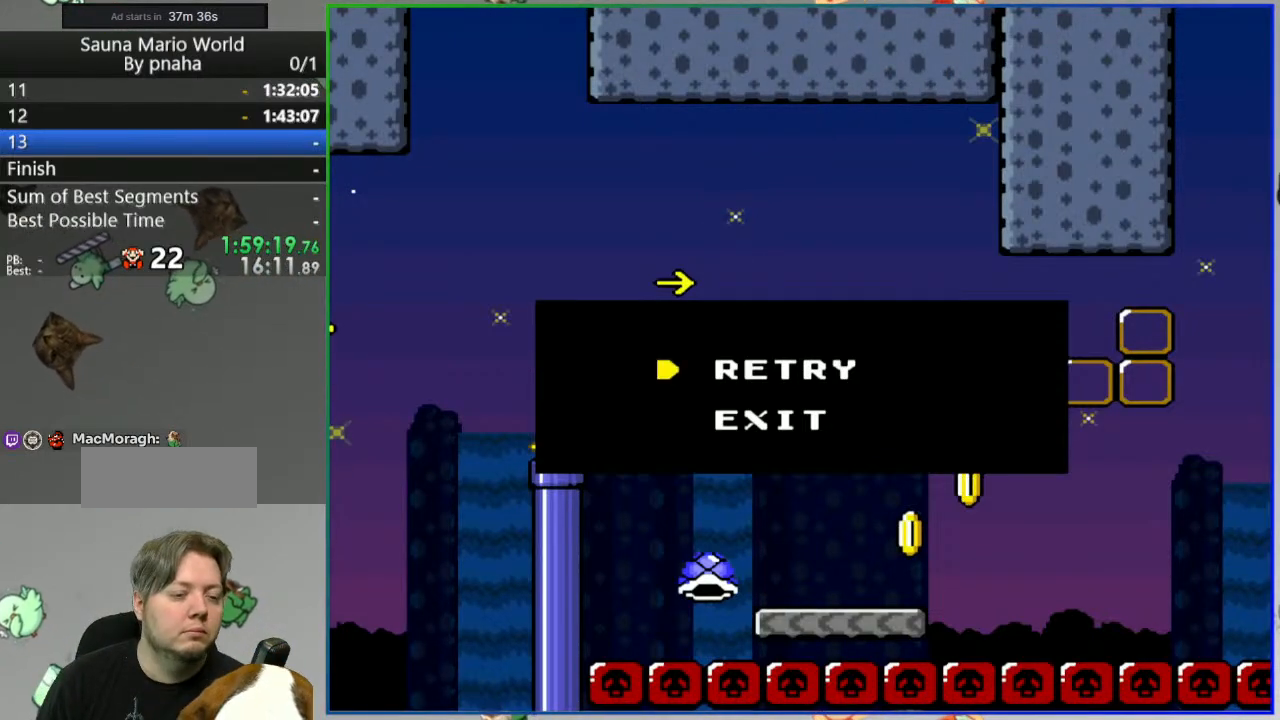
Gameplay with a controller (Nintendo layout); each line is a JSON object with the inputs held at the frame after it. "events" lists button and stick changes between this image and that frame as [ms after this image, input, new state], when the widget could be followed in between. Not read: L3 R3 START.
{"buttons": [], "events": [[267, "A", "down"], [333, "A", "up"]]}
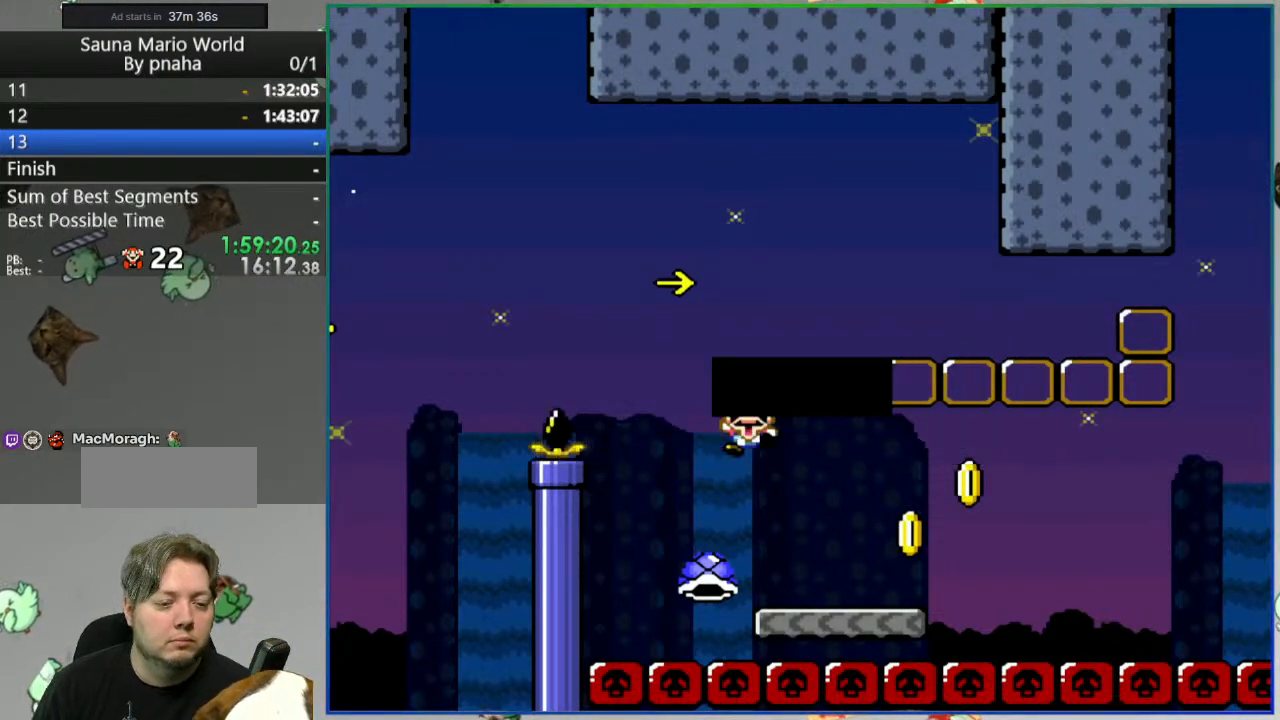
{"buttons": [], "events": []}
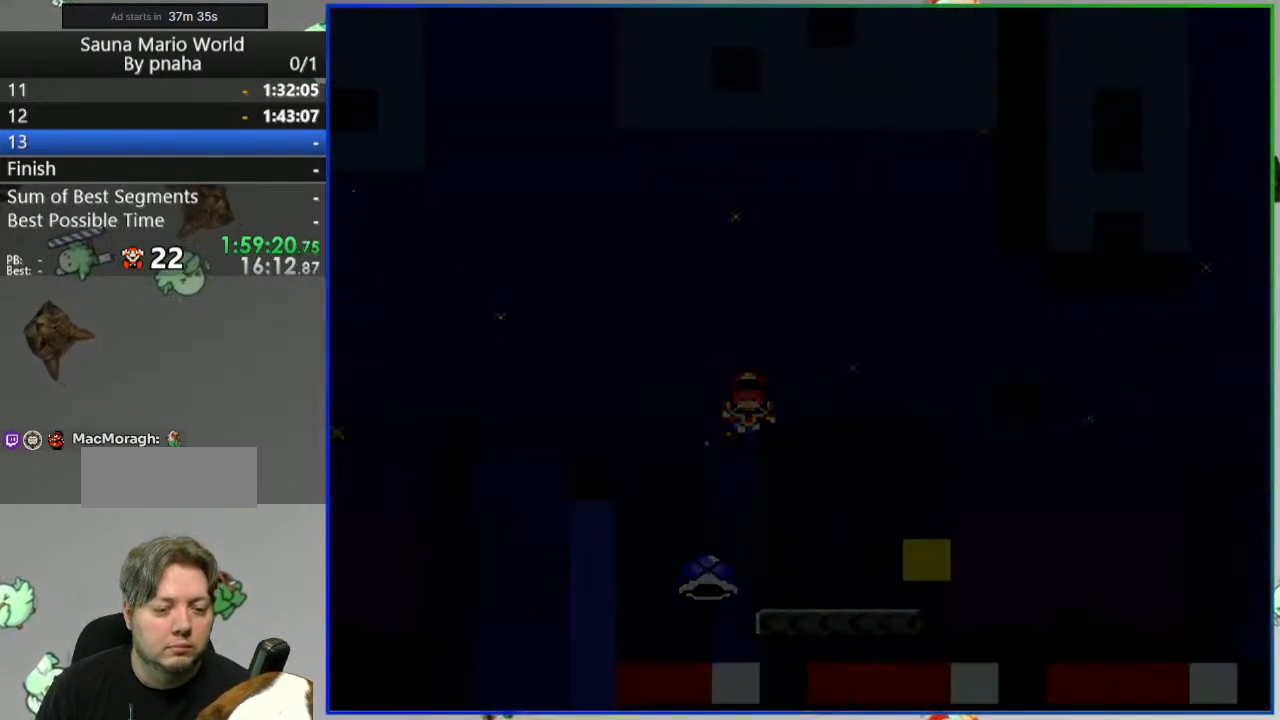
{"buttons": [], "events": []}
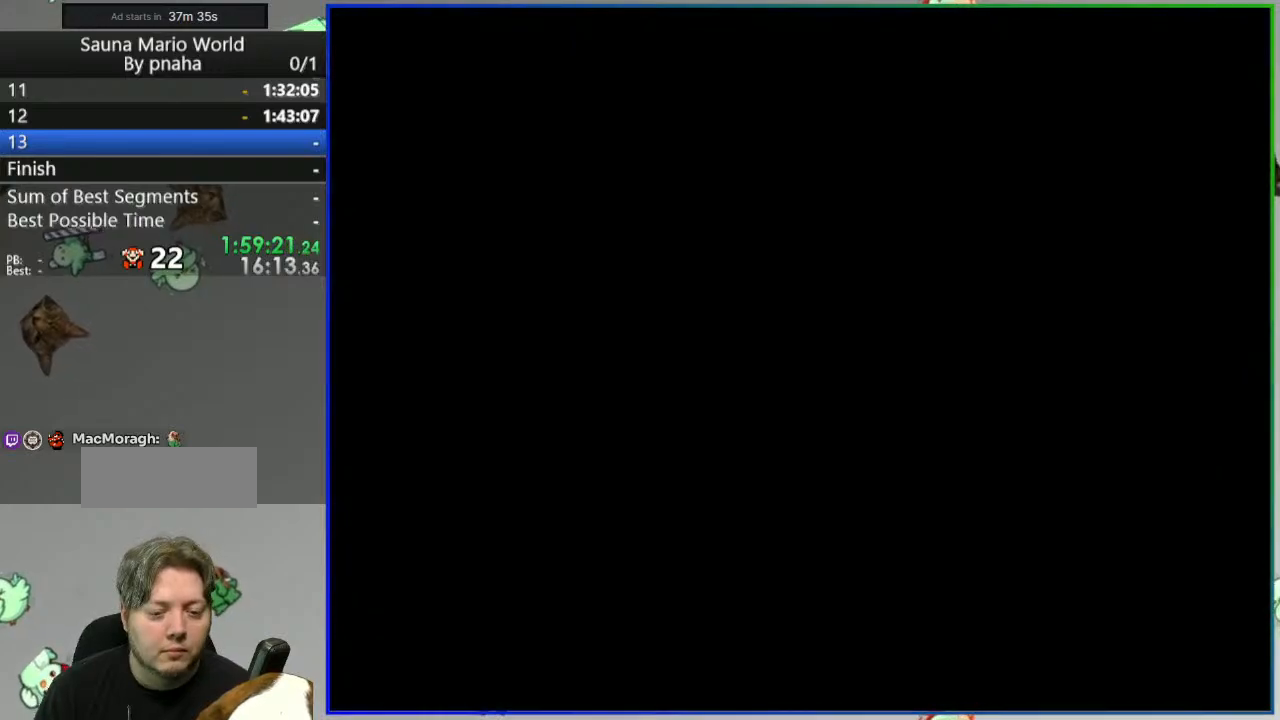
{"buttons": ["Y"], "events": [[400, "Y", "down"]]}
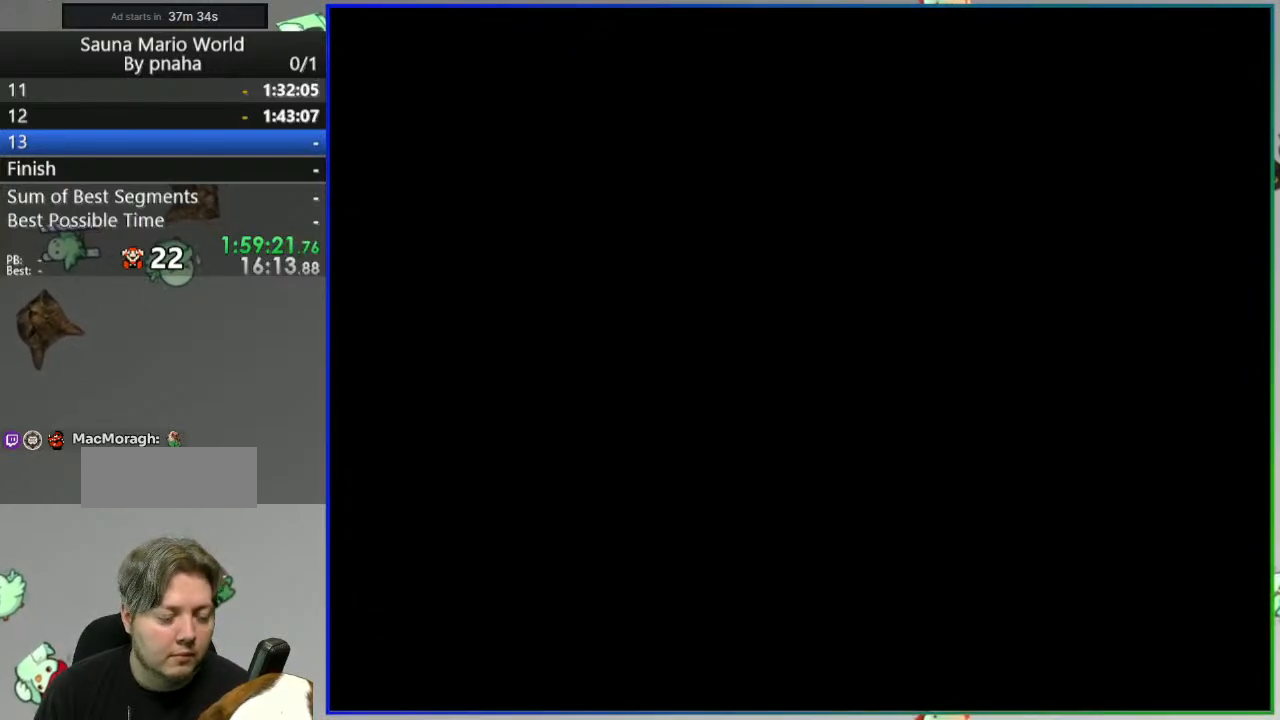
{"buttons": ["Y"], "events": []}
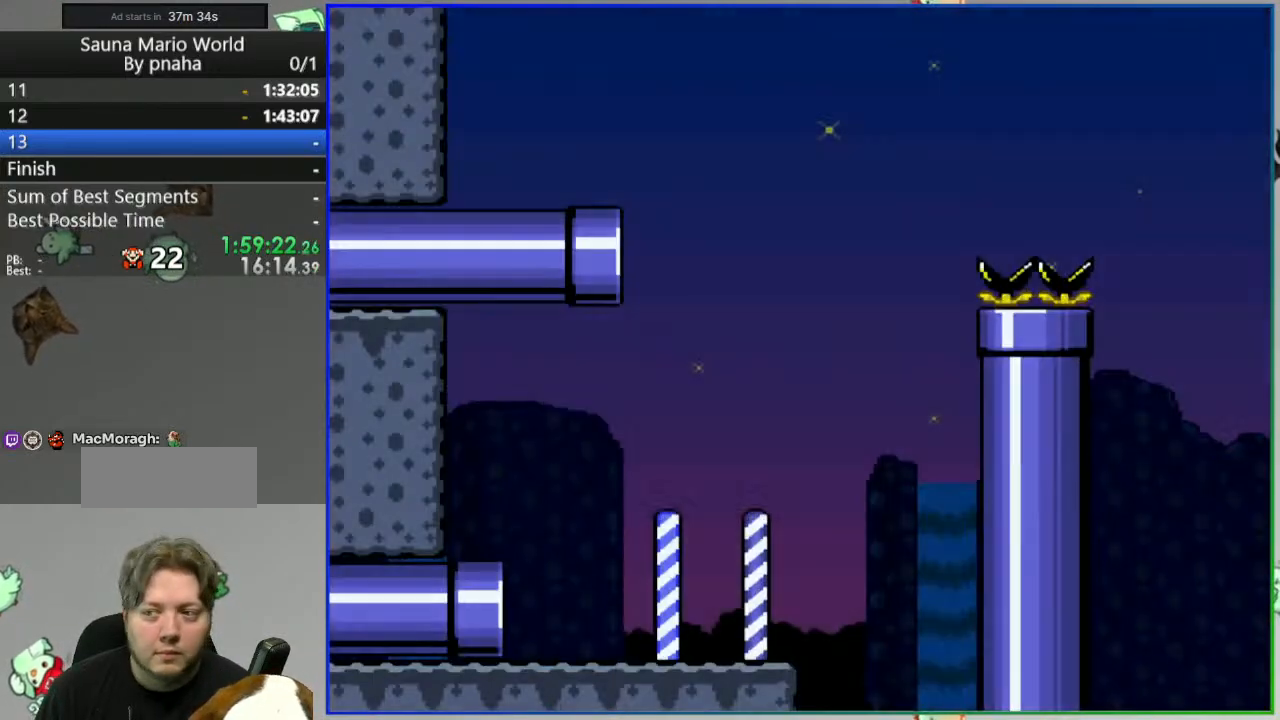
{"buttons": ["Y", "DPAD_RIGHT"], "events": [[83, "DPAD_RIGHT", "down"]]}
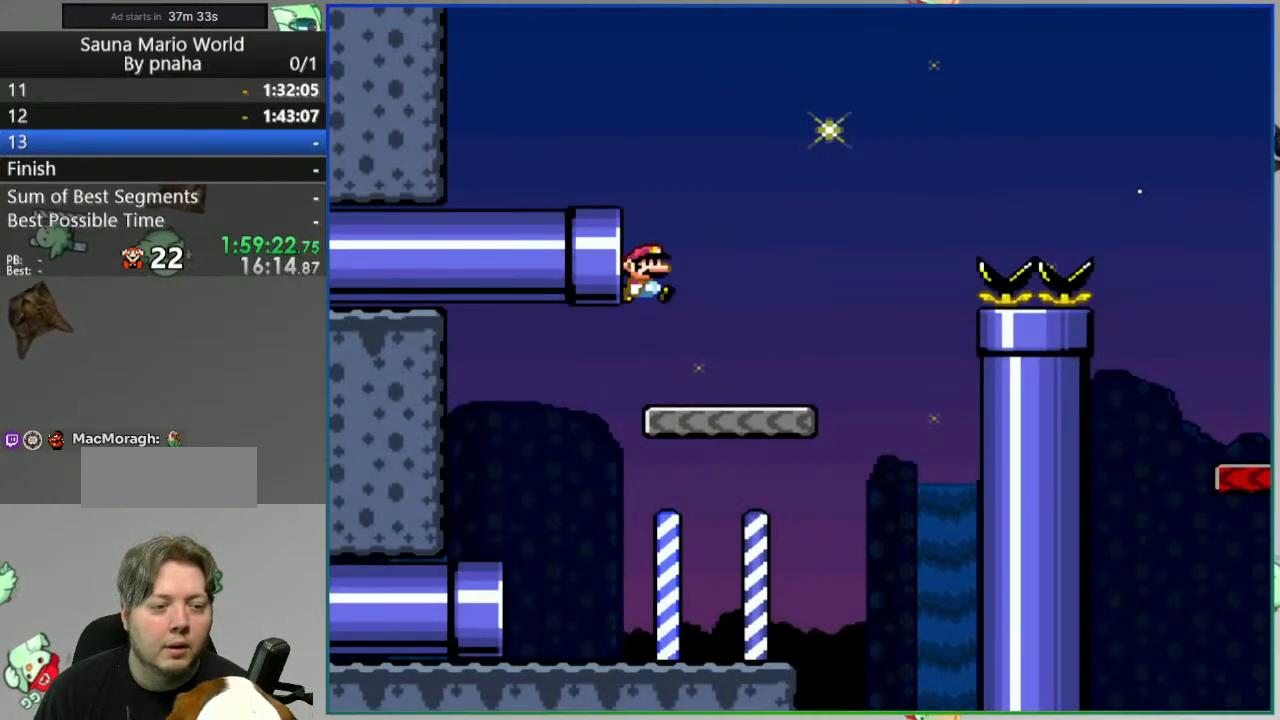
{"buttons": ["B", "Y", "DPAD_RIGHT"], "events": [[383, "B", "down"]]}
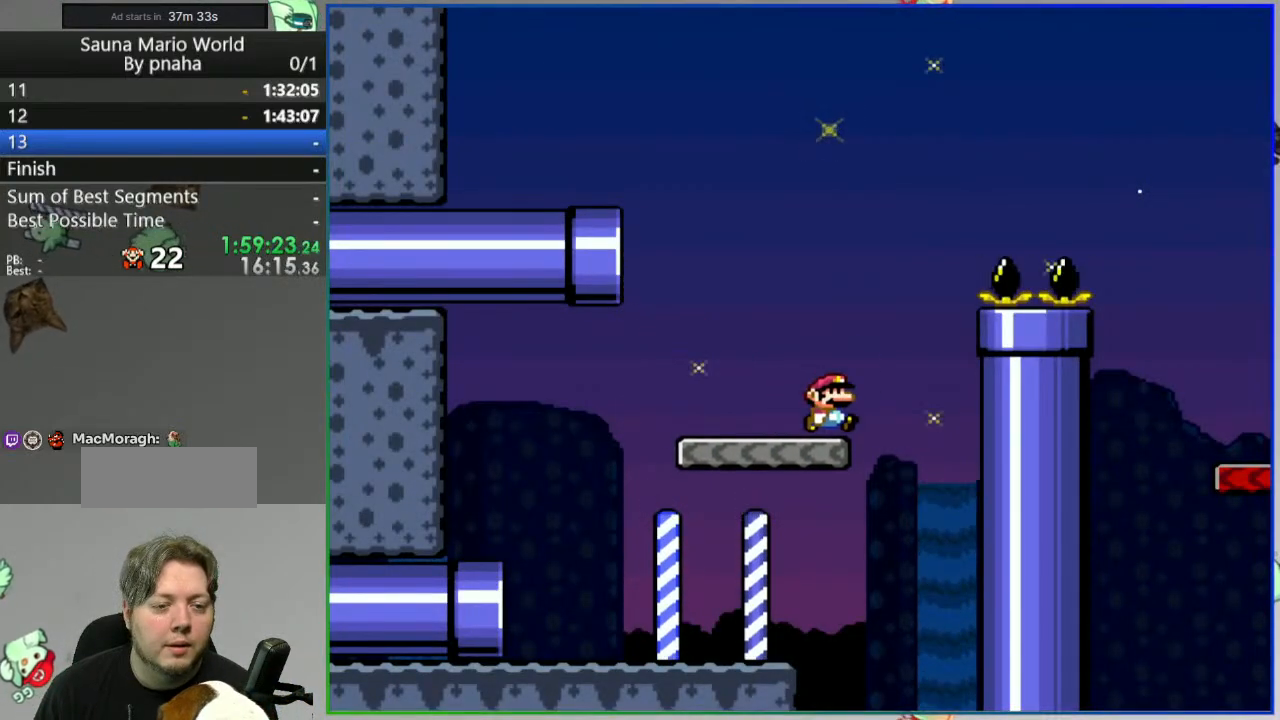
{"buttons": ["B", "Y", "DPAD_RIGHT"], "events": []}
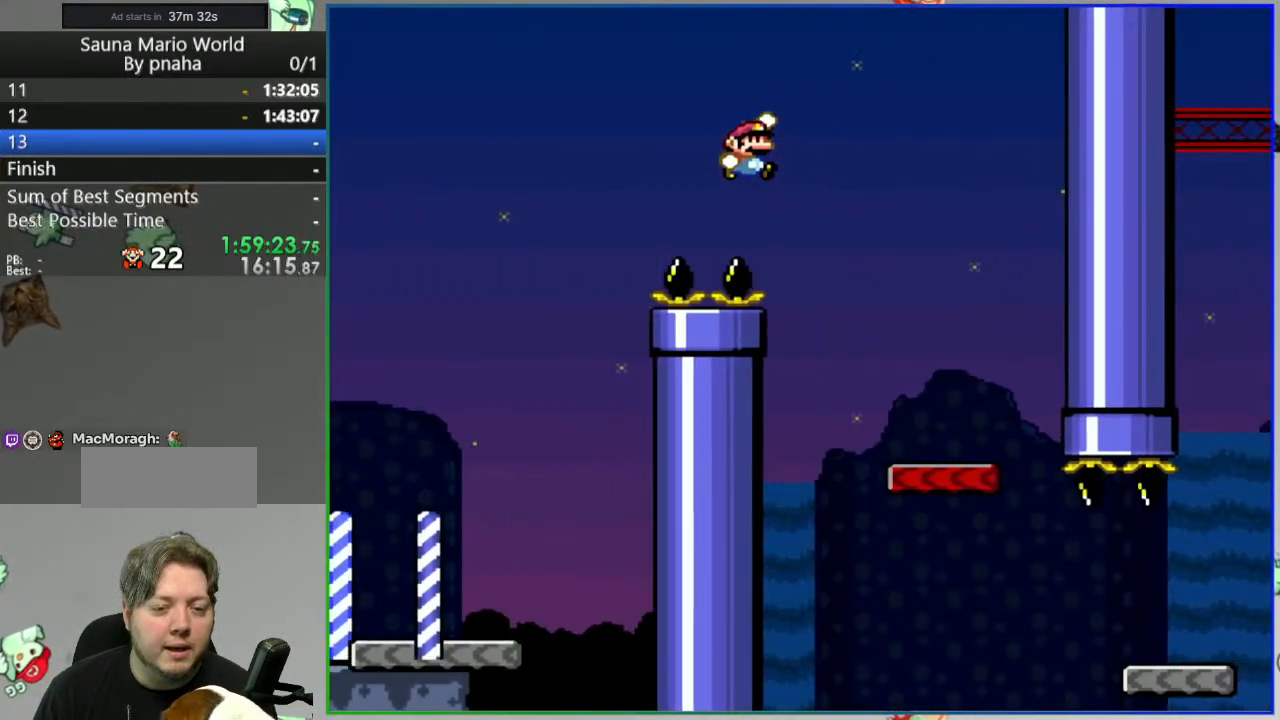
{"buttons": ["Y", "DPAD_RIGHT"], "events": [[100, "DPAD_RIGHT", "up"], [150, "DPAD_LEFT", "down"], [217, "B", "up"], [317, "DPAD_LEFT", "up"], [467, "DPAD_RIGHT", "down"]]}
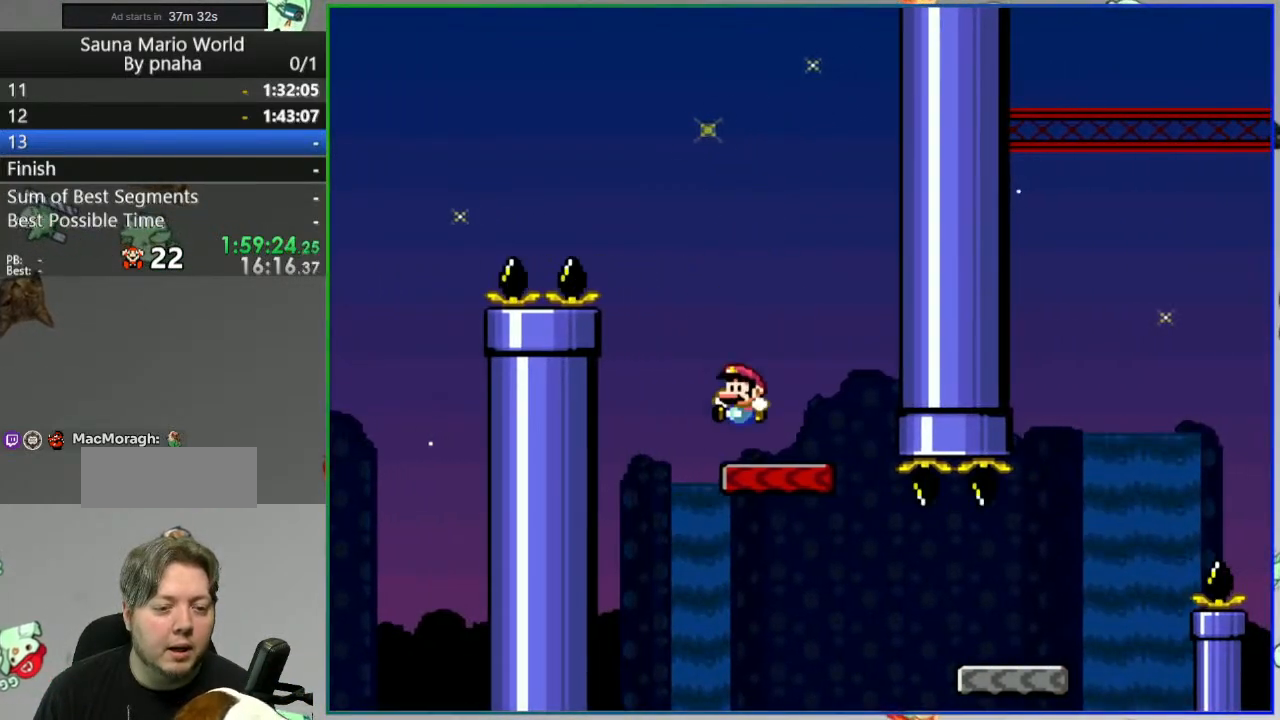
{"buttons": ["Y", "DPAD_RIGHT"], "events": [[67, "DPAD_RIGHT", "up"], [283, "DPAD_RIGHT", "down"]]}
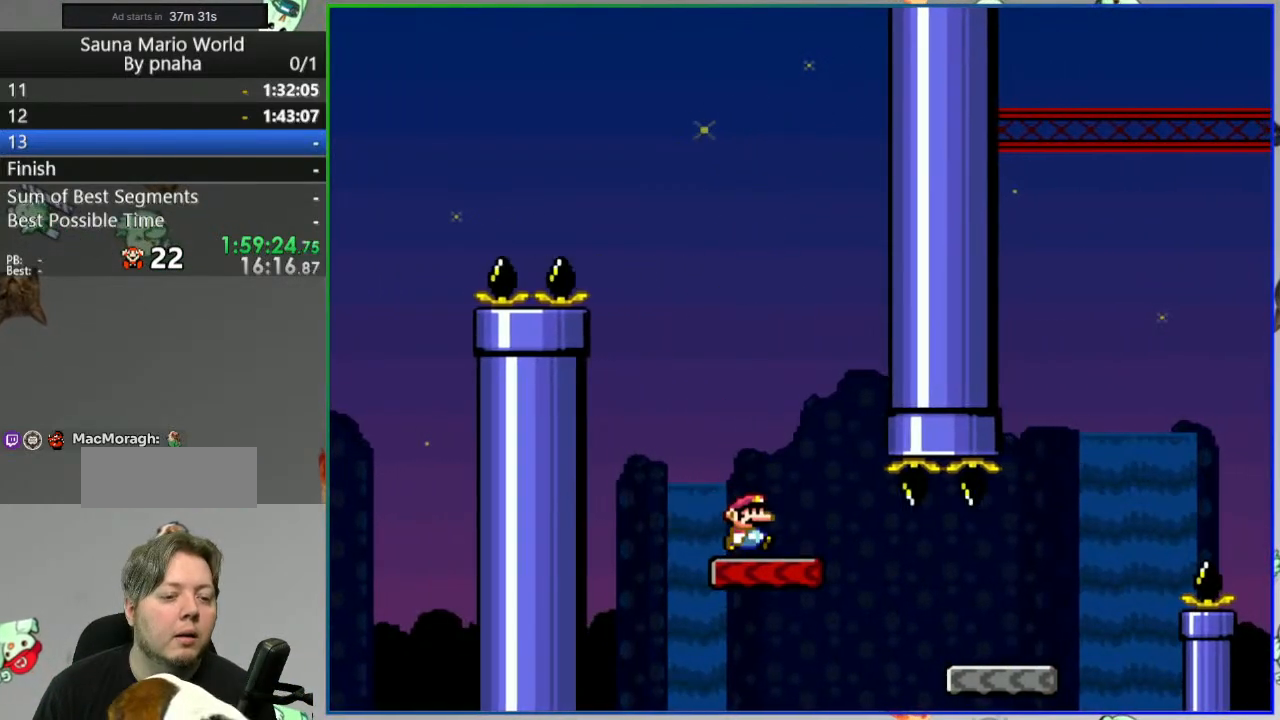
{"buttons": ["Y", "DPAD_RIGHT"], "events": []}
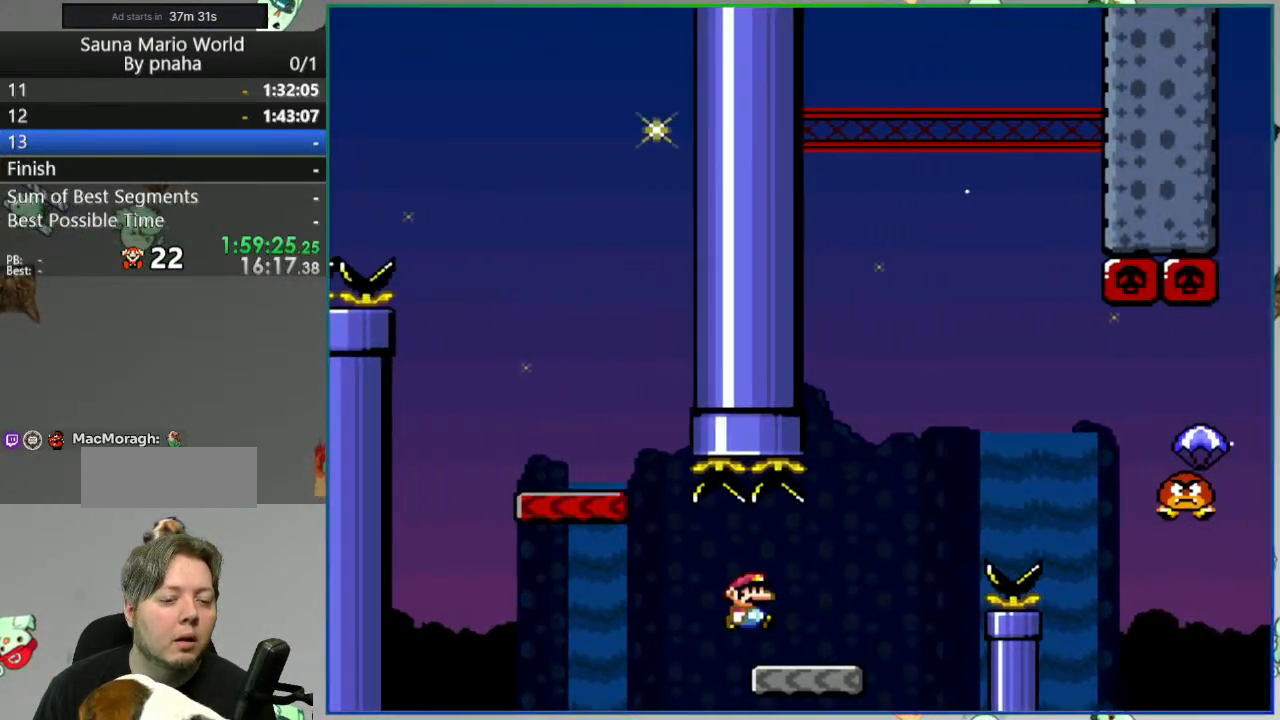
{"buttons": ["Y", "DPAD_RIGHT"], "events": [[17, "B", "down"], [467, "B", "up"]]}
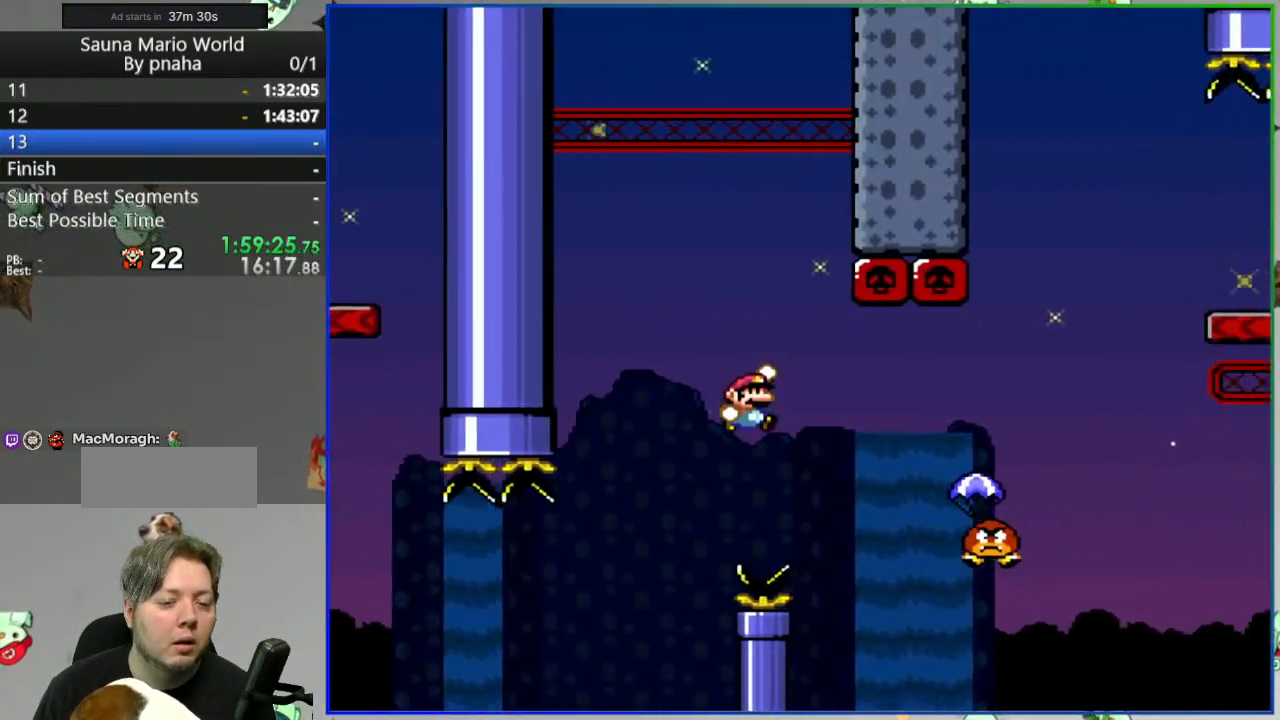
{"buttons": ["B", "Y", "DPAD_RIGHT"]}
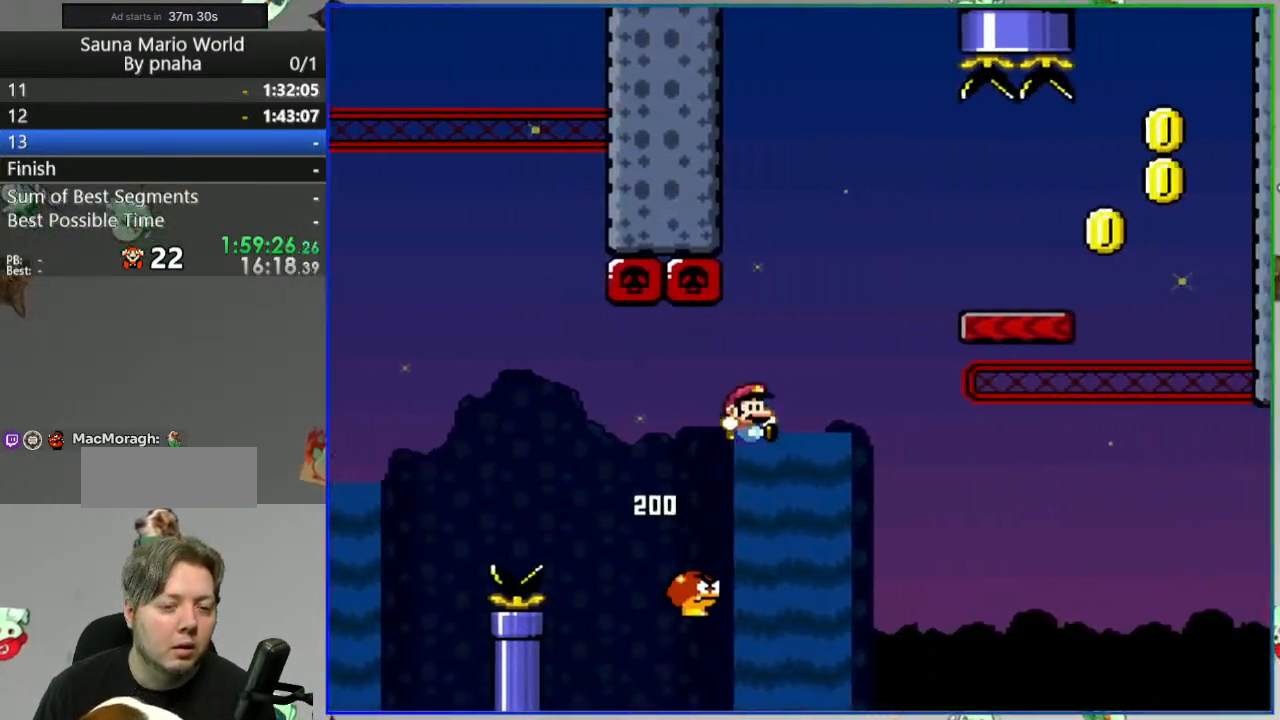
{"buttons": ["B", "Y", "DPAD_RIGHT"], "events": [[300, "B", "up"], [500, "B", "down"]]}
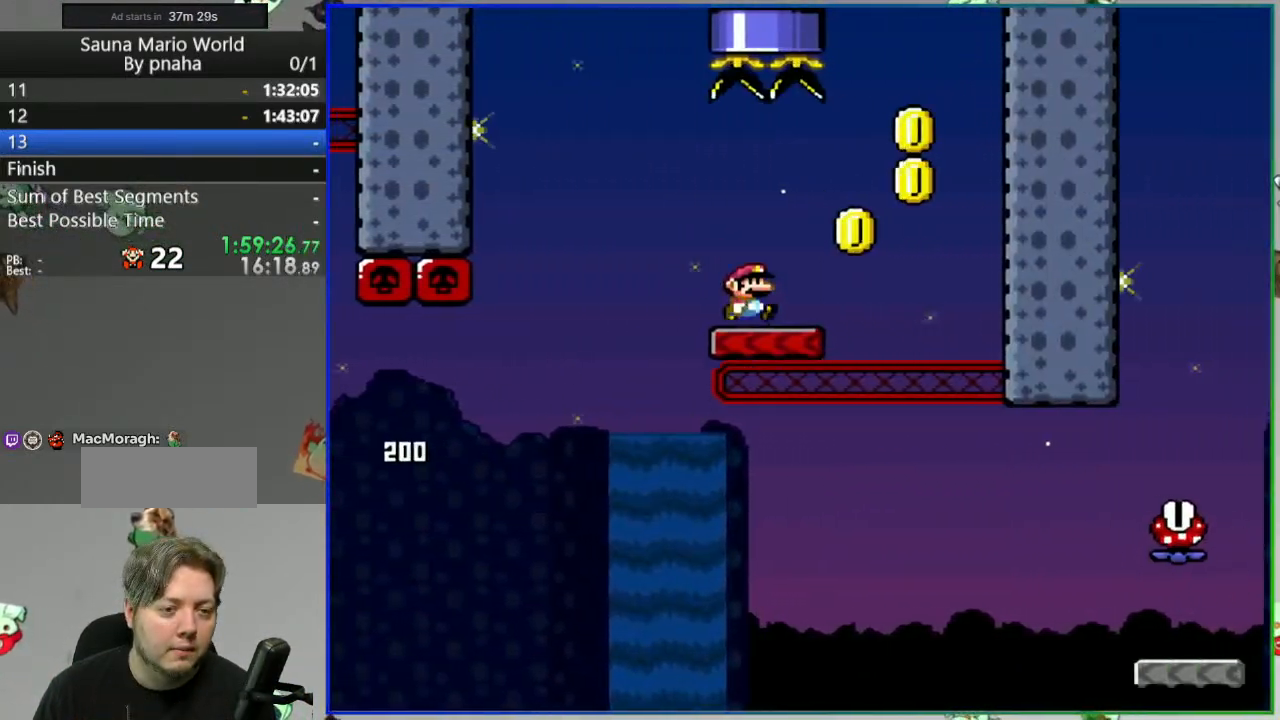
{"buttons": [], "events": [[167, "DPAD_RIGHT", "up"], [267, "DPAD_LEFT", "down"], [383, "DPAD_LEFT", "up"], [450, "B", "up"], [483, "Y", "up"]]}
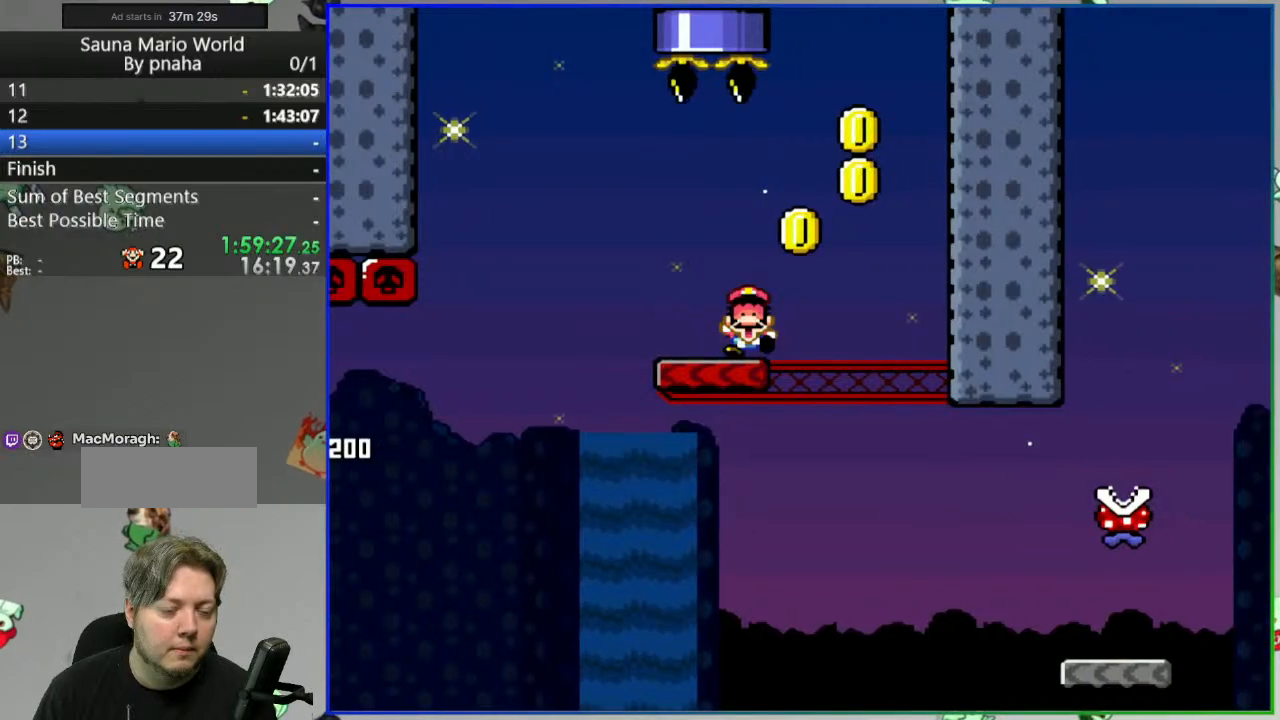
{"buttons": ["A"], "events": [[133, "A", "down"], [200, "A", "up"], [283, "A", "down"], [367, "A", "up"], [433, "A", "down"]]}
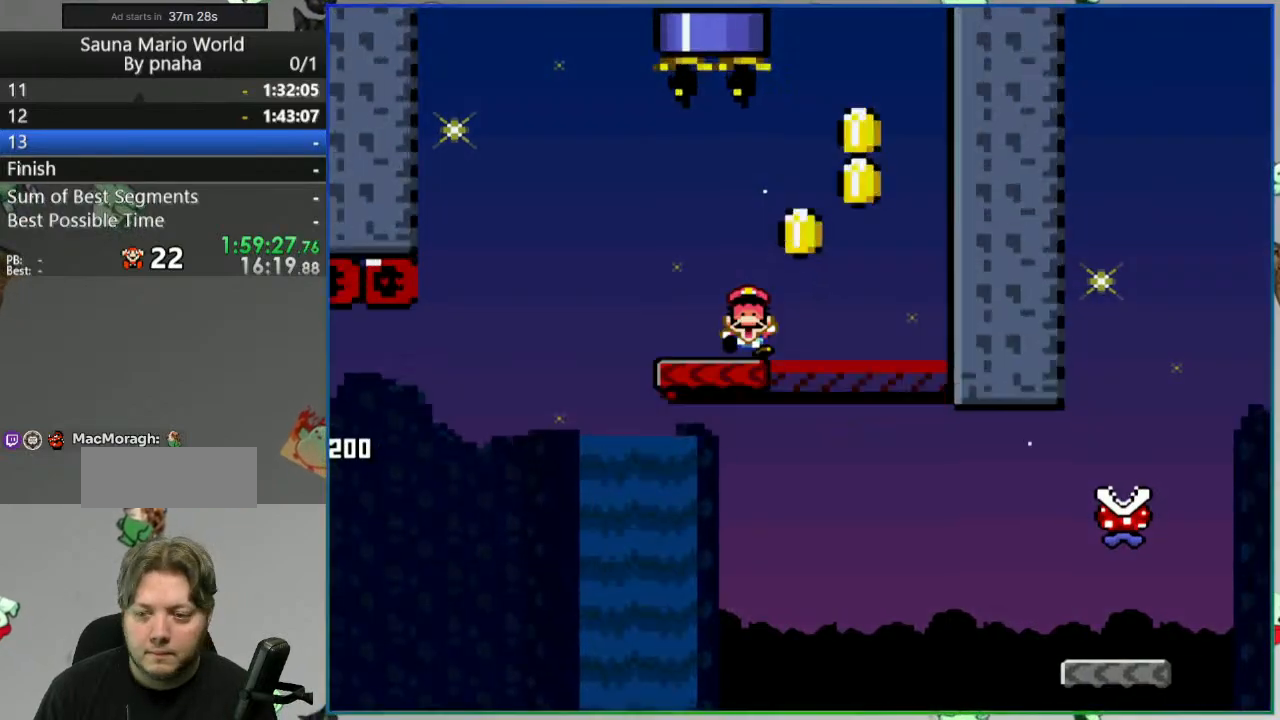
{"buttons": ["Y"], "events": [[17, "A", "up"], [300, "Y", "down"]]}
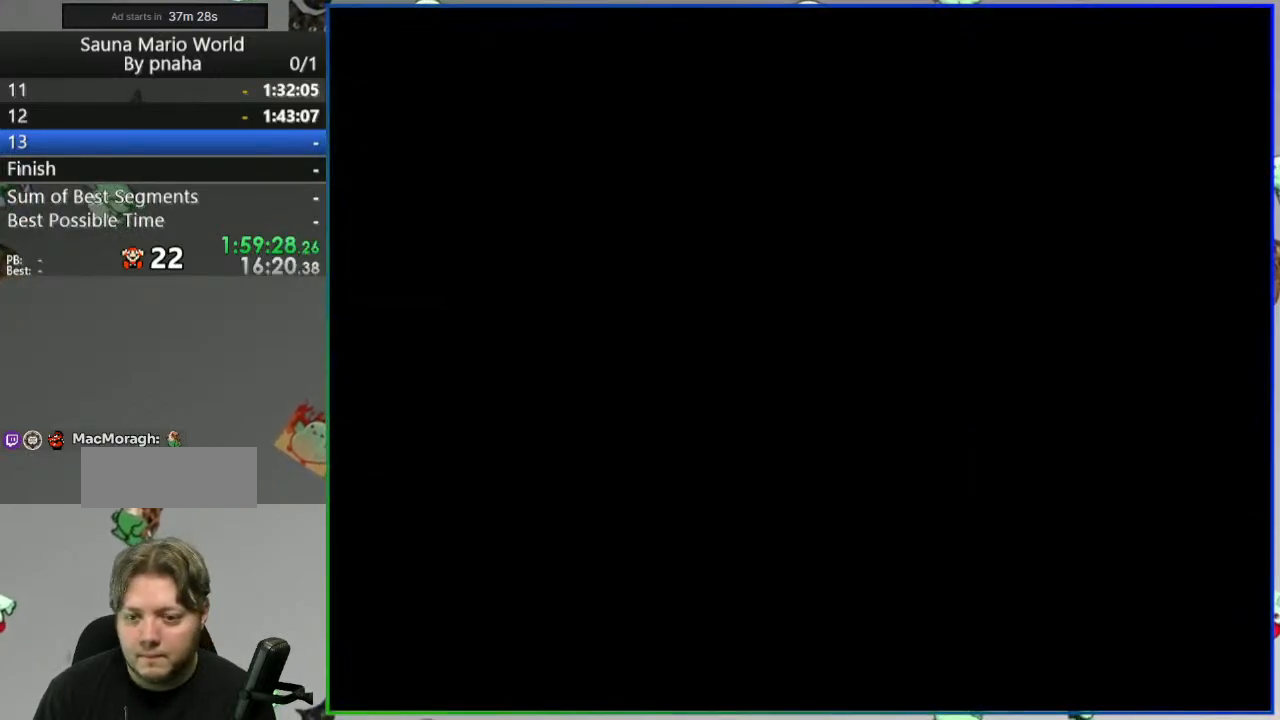
{"buttons": ["Y", "DPAD_RIGHT"]}
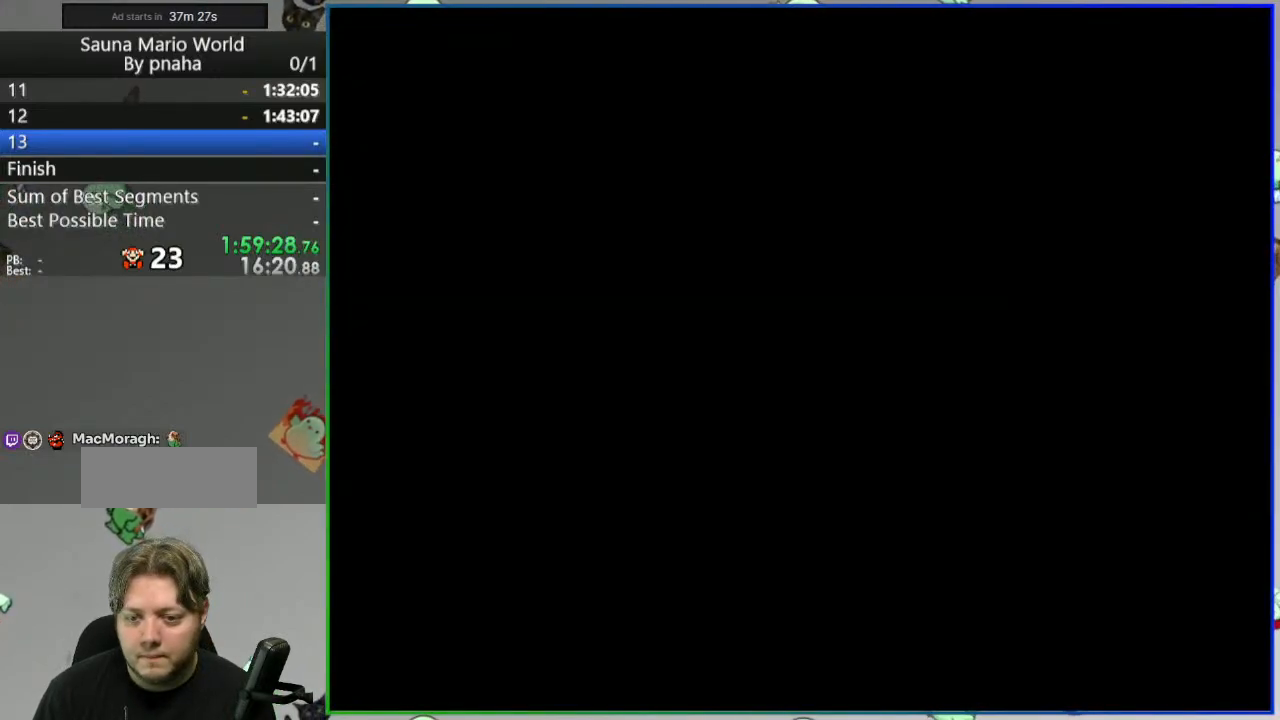
{"buttons": ["Y", "DPAD_RIGHT"], "events": []}
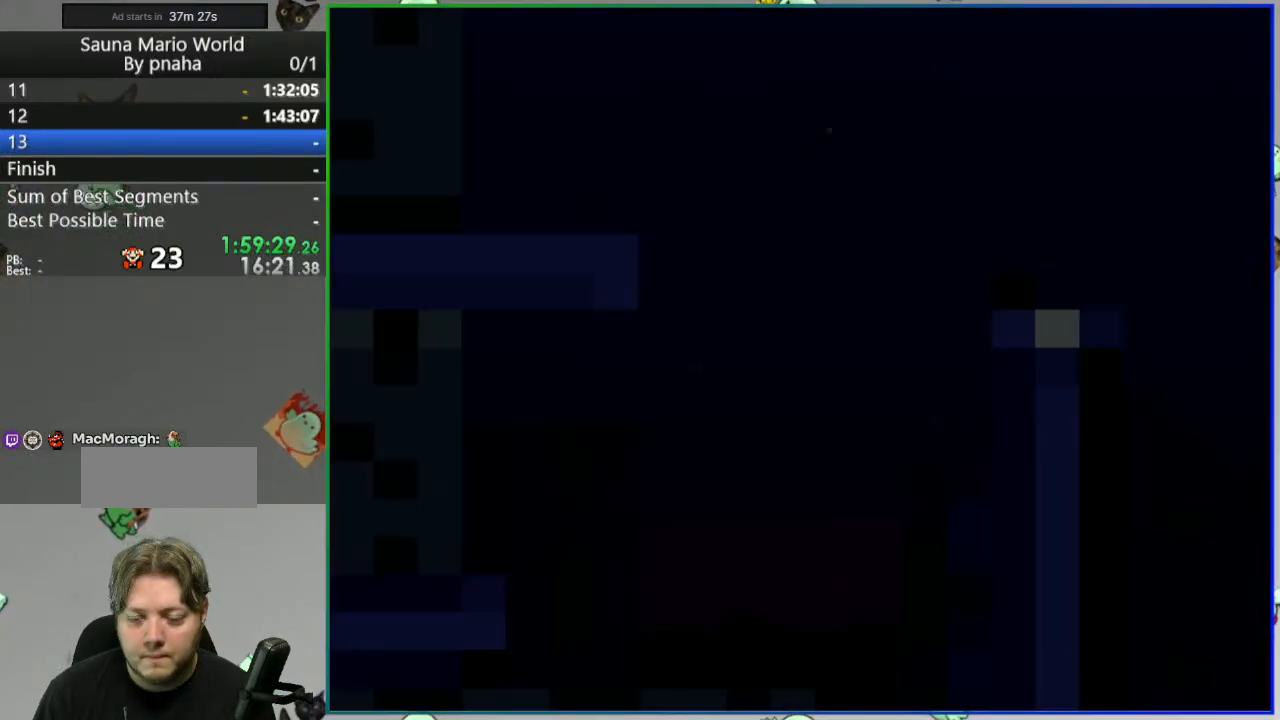
{"buttons": ["Y", "DPAD_RIGHT"], "events": []}
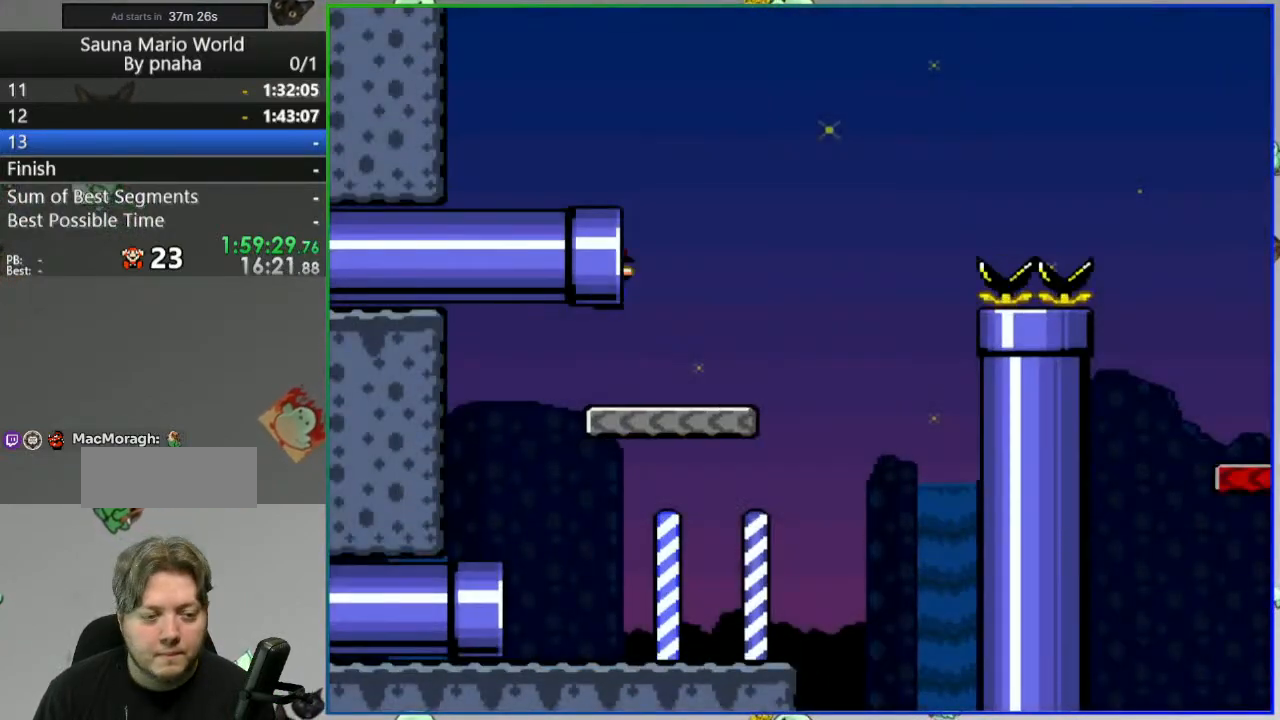
{"buttons": ["Y", "DPAD_RIGHT"], "events": []}
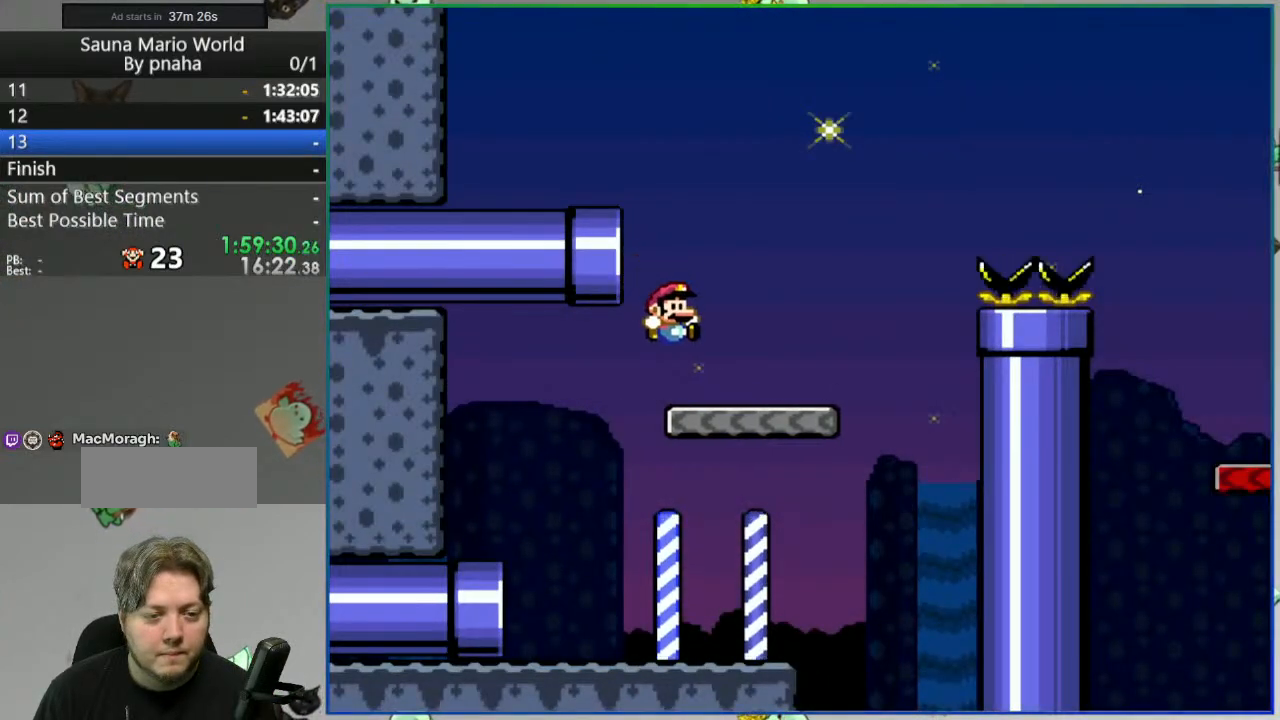
{"buttons": ["B", "Y", "DPAD_RIGHT"], "events": [[150, "B", "down"]]}
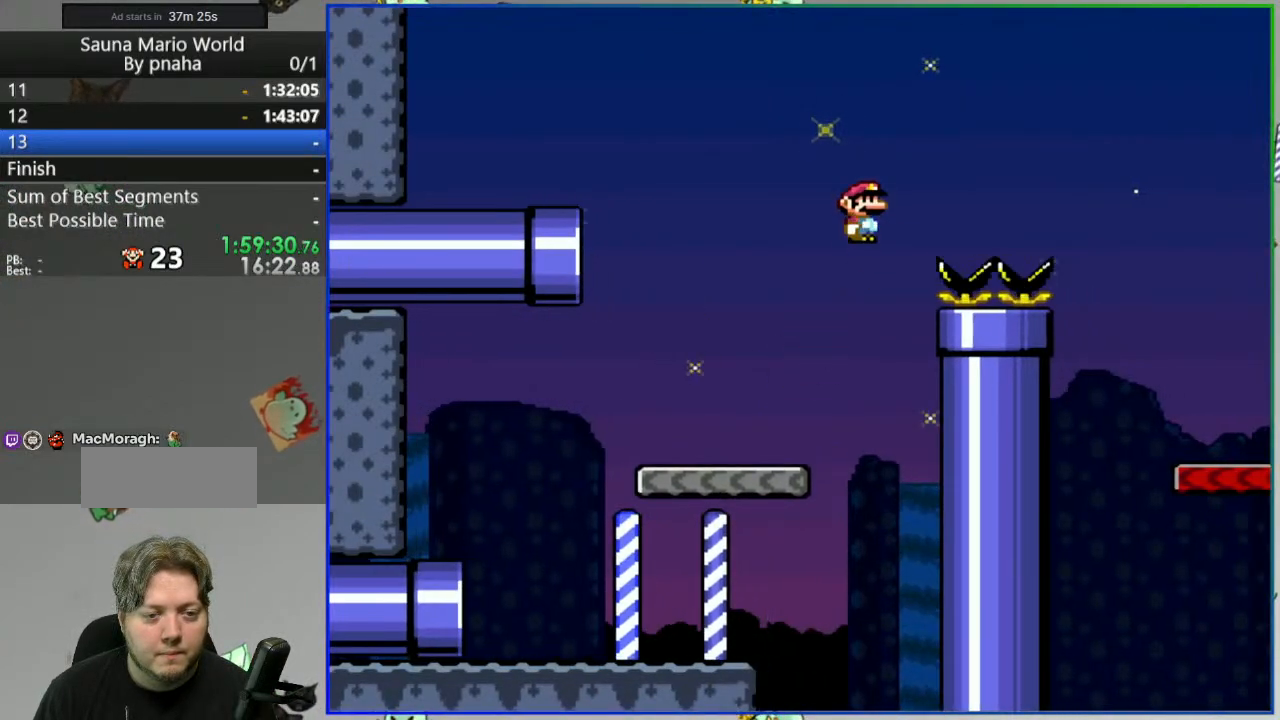
{"buttons": ["Y"], "events": [[400, "B", "up"], [467, "DPAD_RIGHT", "up"]]}
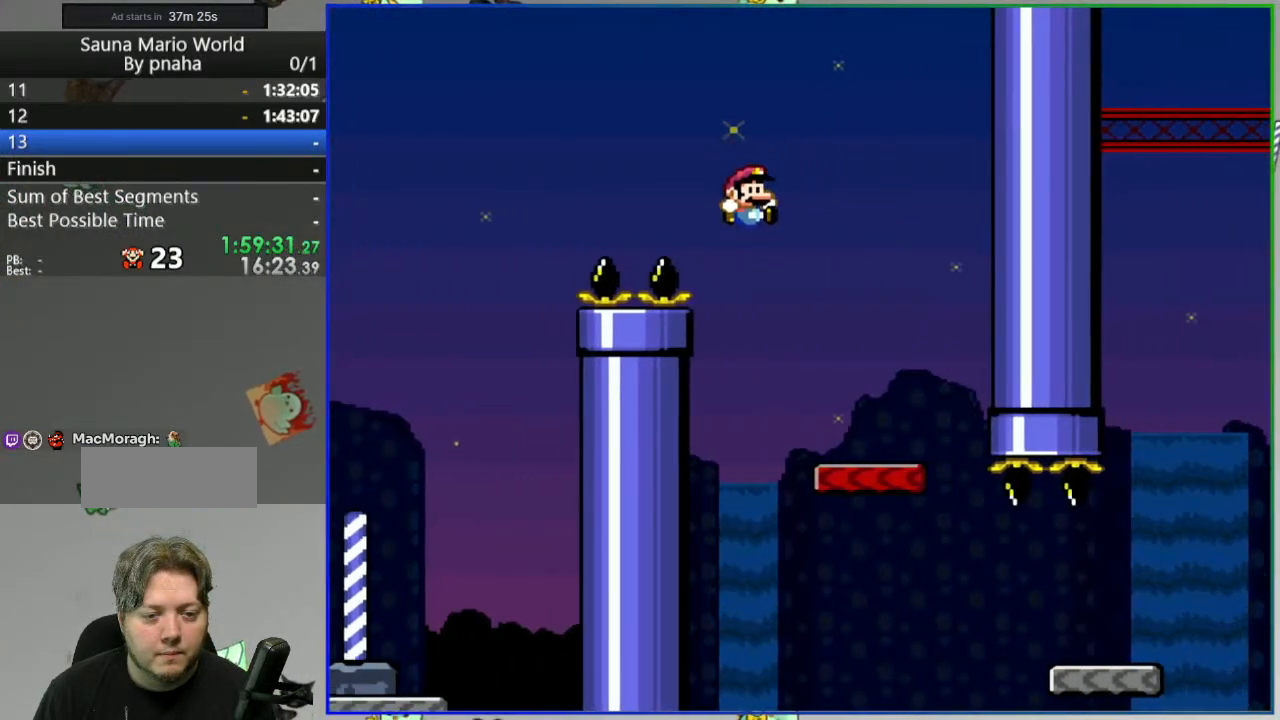
{"buttons": ["Y", "DPAD_RIGHT"], "events": [[17, "DPAD_LEFT", "down"], [150, "DPAD_LEFT", "up"], [167, "DPAD_RIGHT", "down"]]}
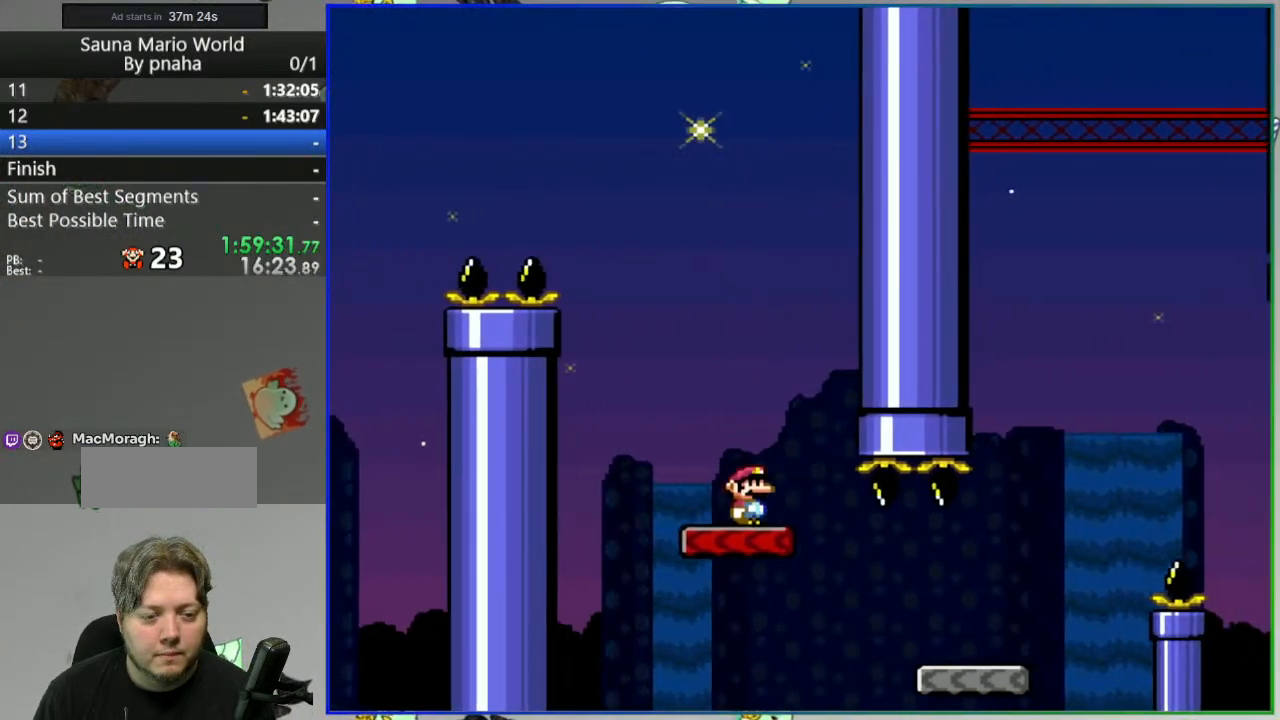
{"buttons": ["B", "Y", "DPAD_RIGHT"]}
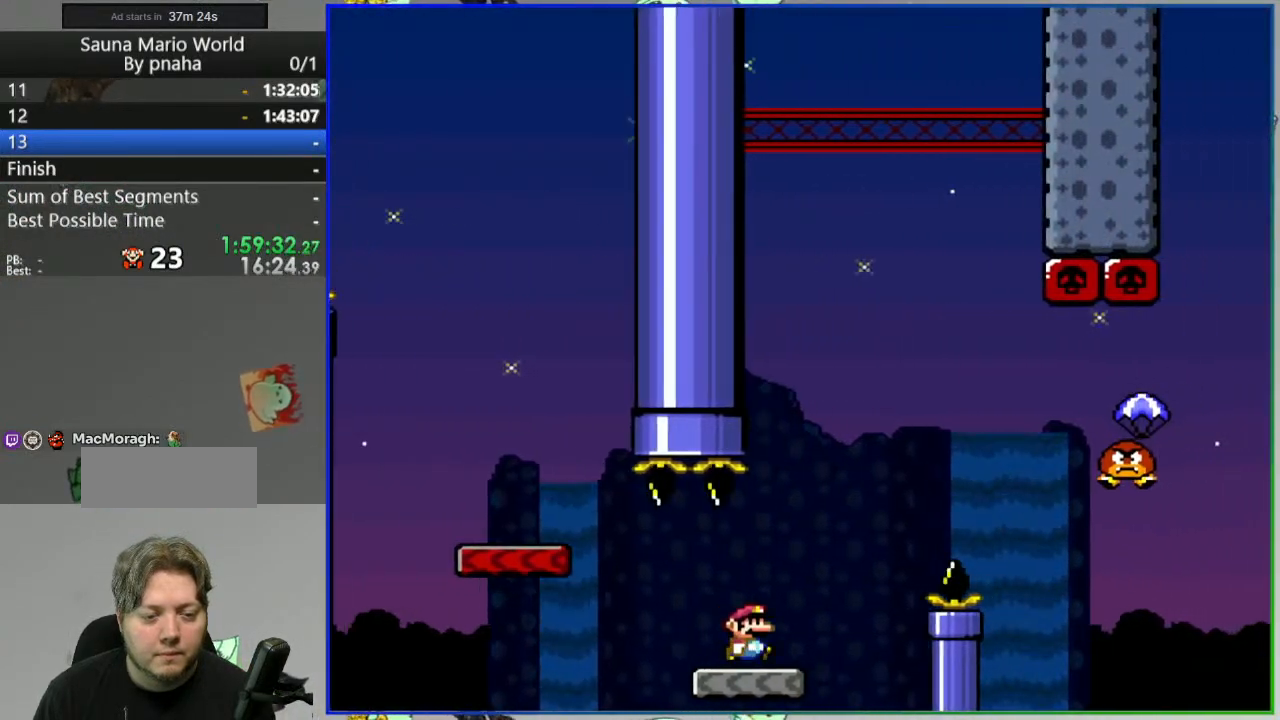
{"buttons": ["B", "Y", "DPAD_RIGHT"], "events": []}
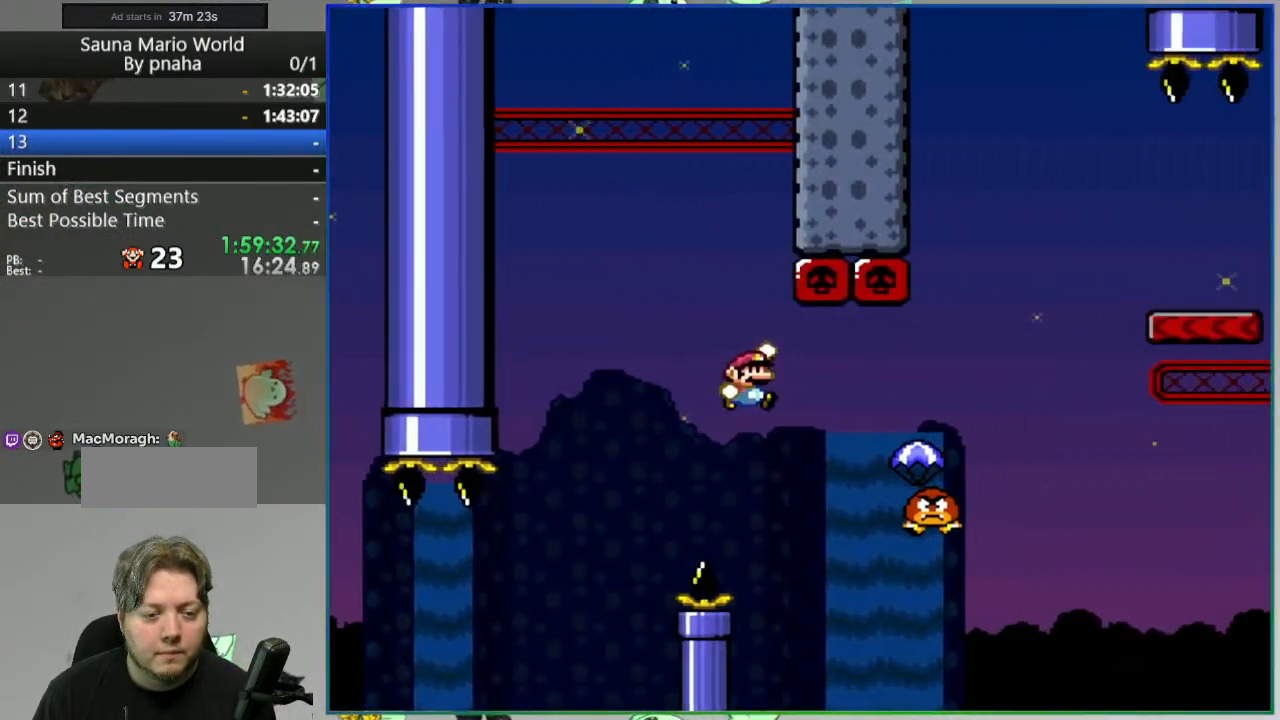
{"buttons": ["B", "Y", "DPAD_RIGHT"], "events": []}
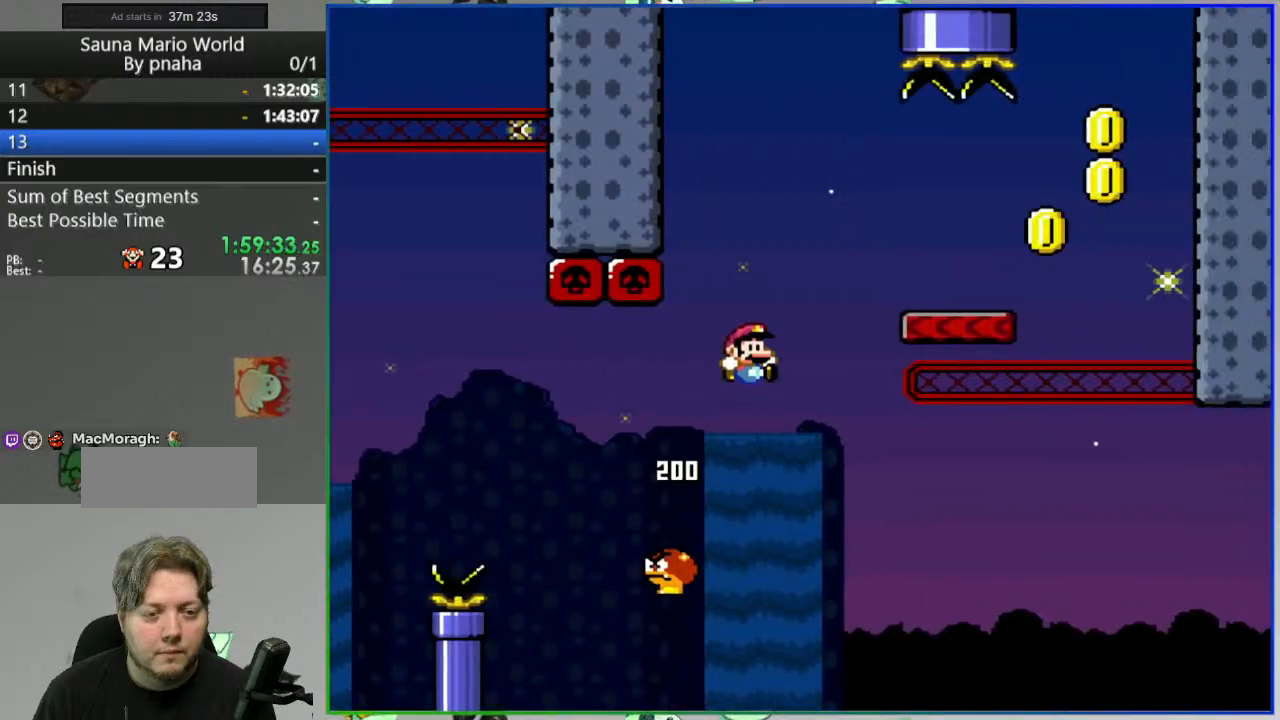
{"buttons": ["B", "Y", "DPAD_RIGHT"], "events": [[217, "B", "up"], [400, "B", "down"]]}
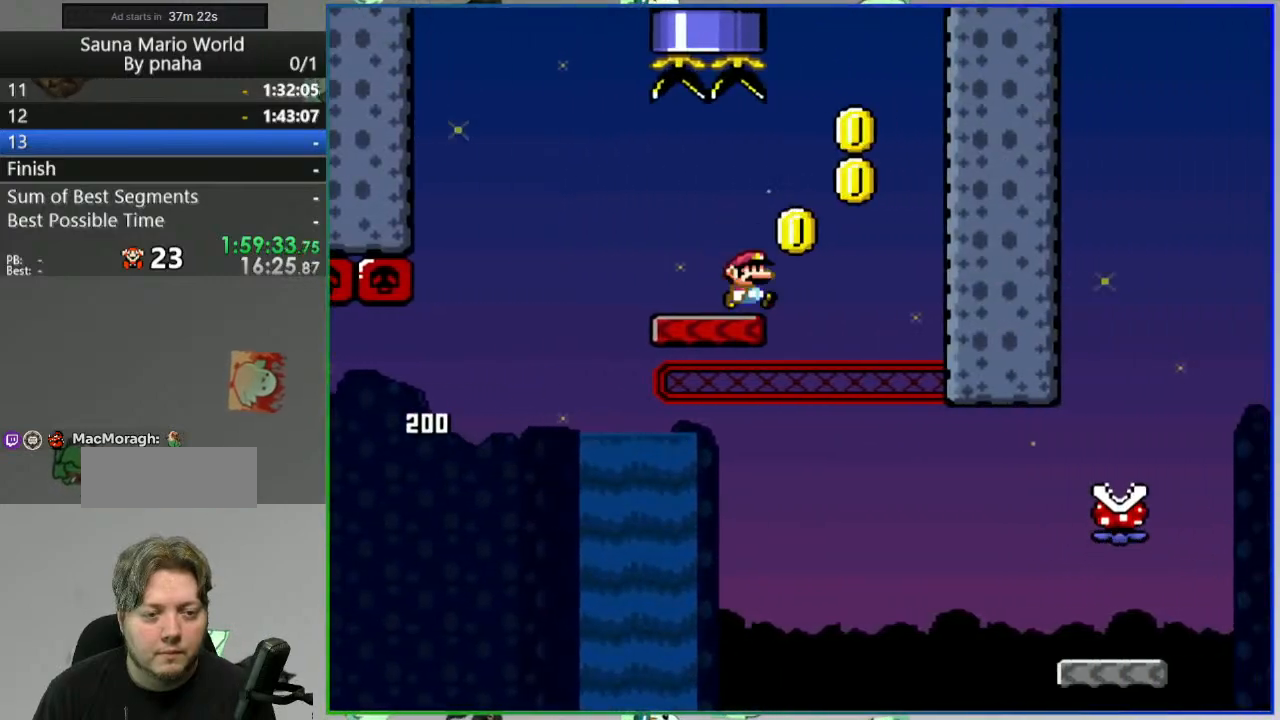
{"buttons": ["B", "Y", "DPAD_LEFT"], "events": [[100, "DPAD_RIGHT", "up"], [167, "DPAD_LEFT", "down"], [350, "DPAD_LEFT", "up"], [483, "DPAD_LEFT", "down"]]}